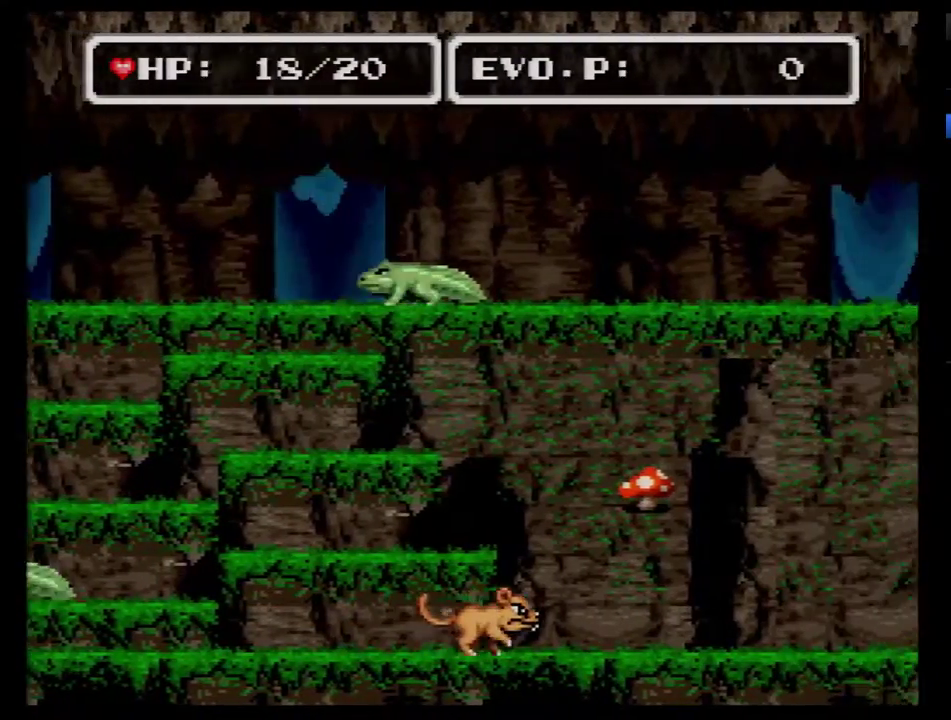
Gameplay with a controller (Nintendo layout); each line is a JSON object with the inputs held at the frame after it. "events" lists button and stick changes between this image and that frame as [ms after this image, input, new state], when the widget could be followed in between. Not read: L3 R3.
{"buttons": [], "events": []}
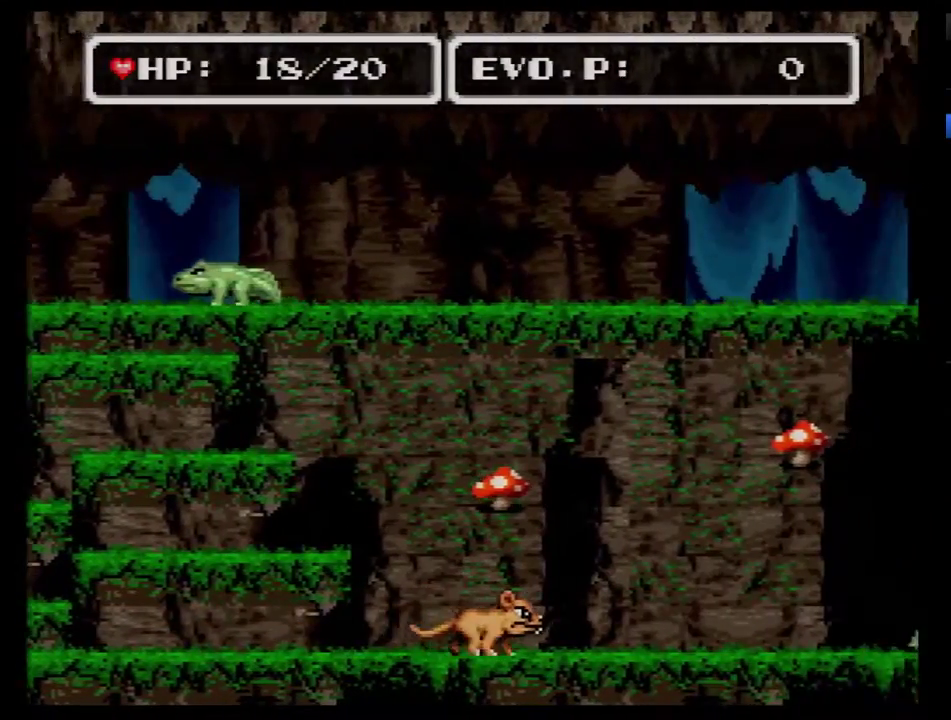
{"buttons": [], "events": []}
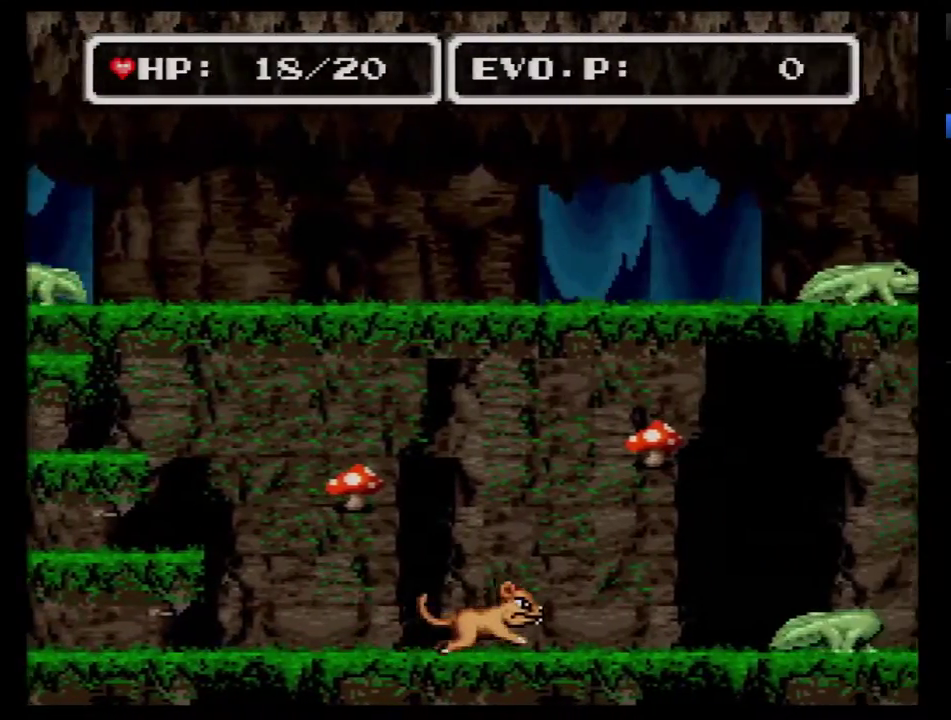
{"buttons": ["B"], "events": [[283, "B", "down"]]}
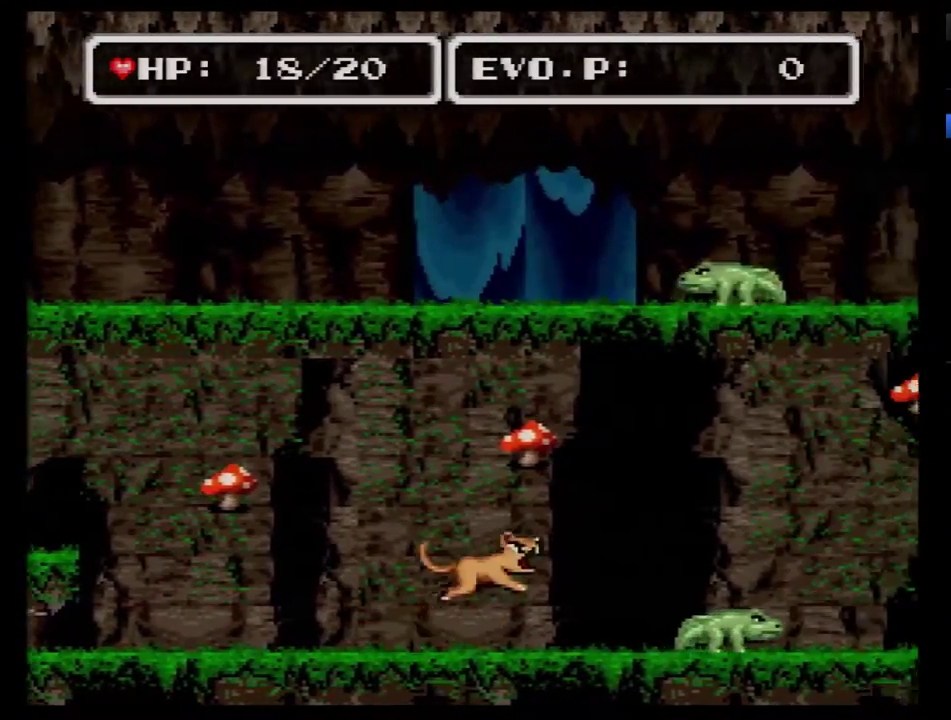
{"buttons": ["B"], "events": []}
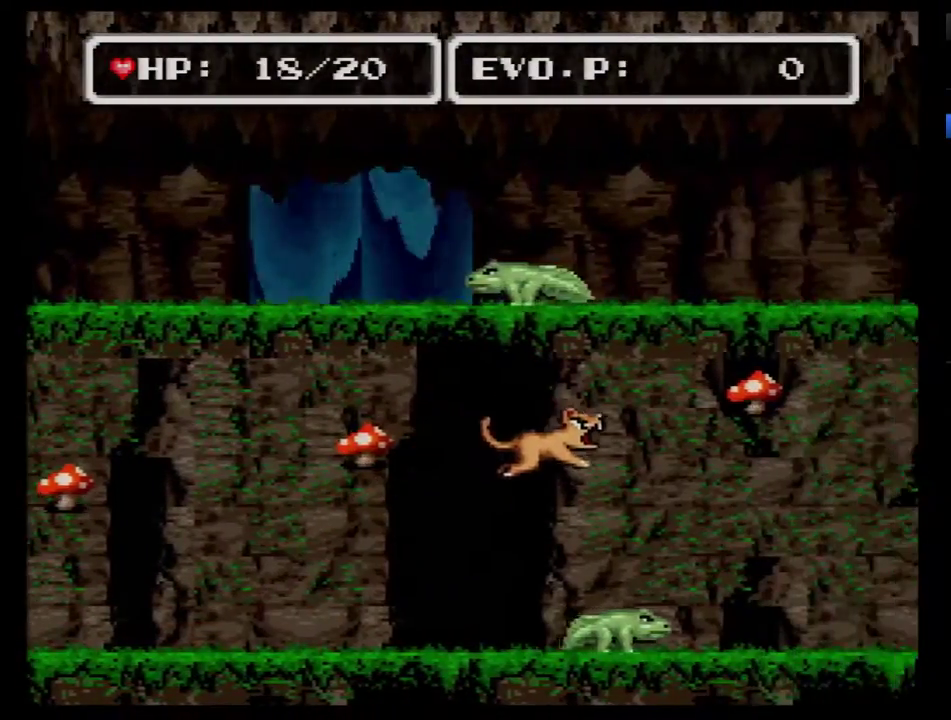
{"buttons": ["B"], "events": []}
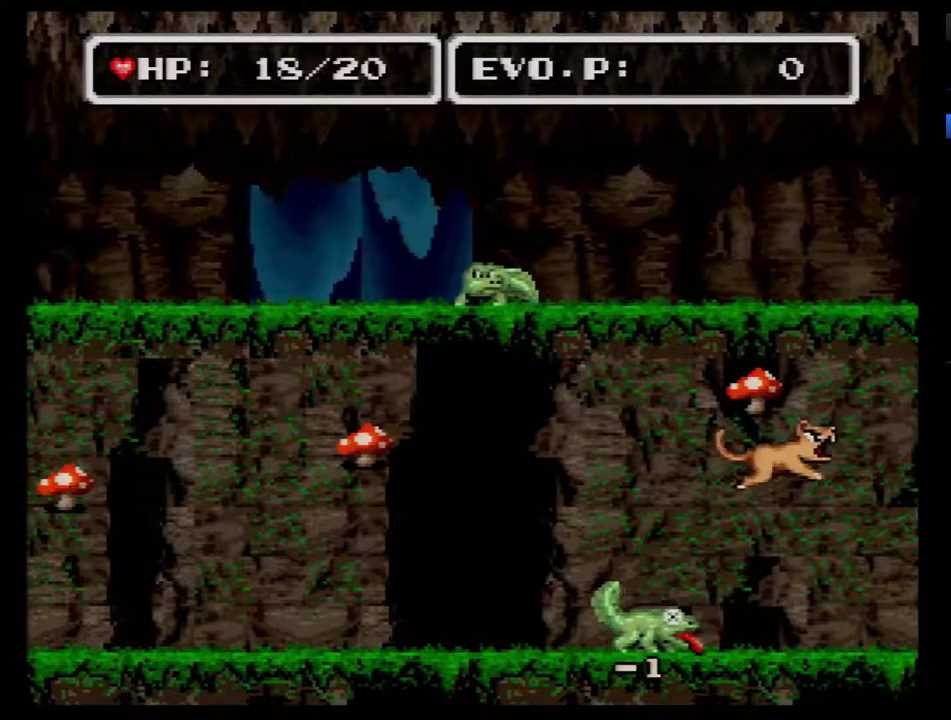
{"buttons": ["B"], "events": []}
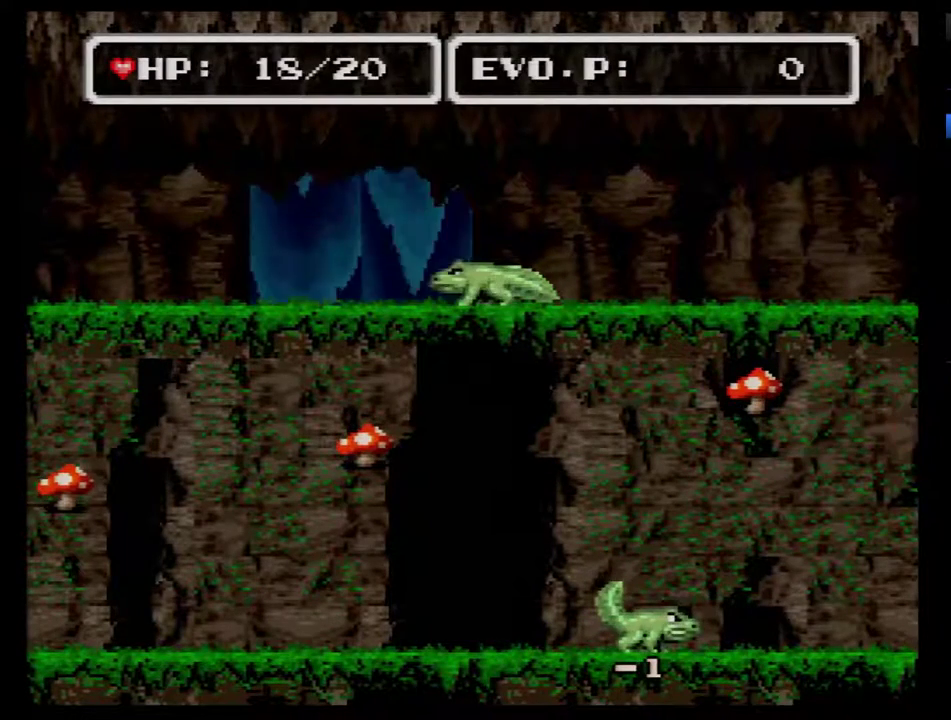
{"buttons": [], "events": [[500, "B", "up"]]}
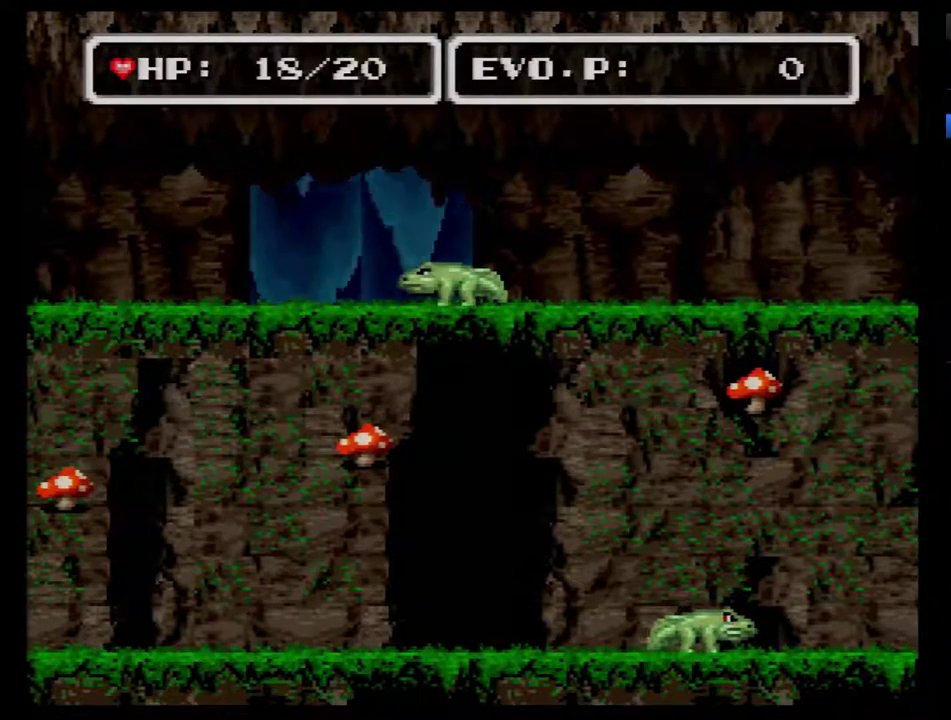
{"buttons": [], "events": []}
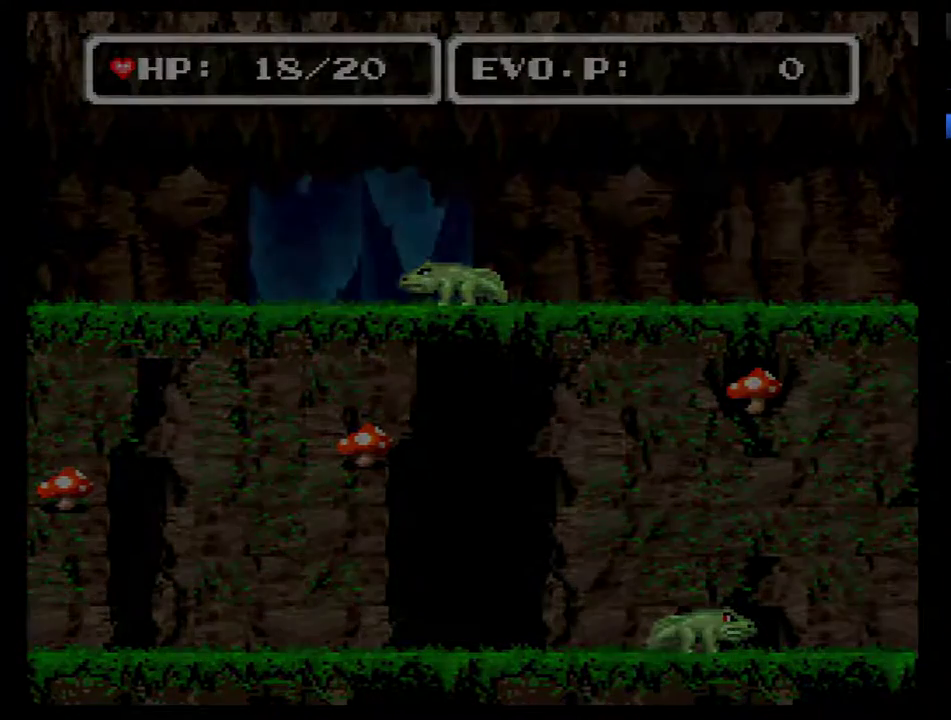
{"buttons": [], "events": []}
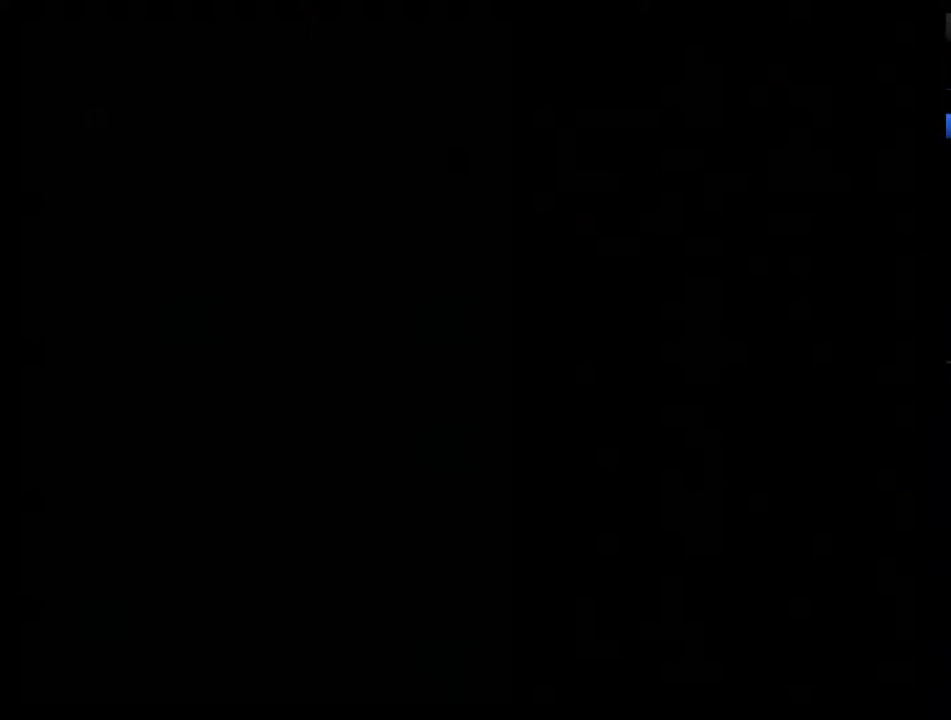
{"buttons": [], "events": []}
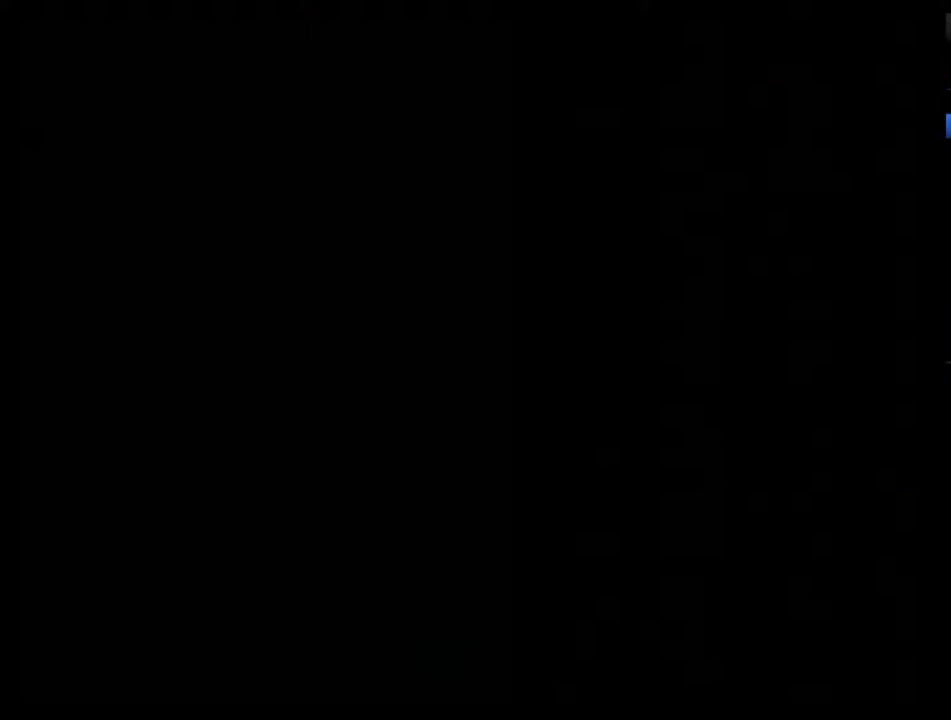
{"buttons": [], "events": []}
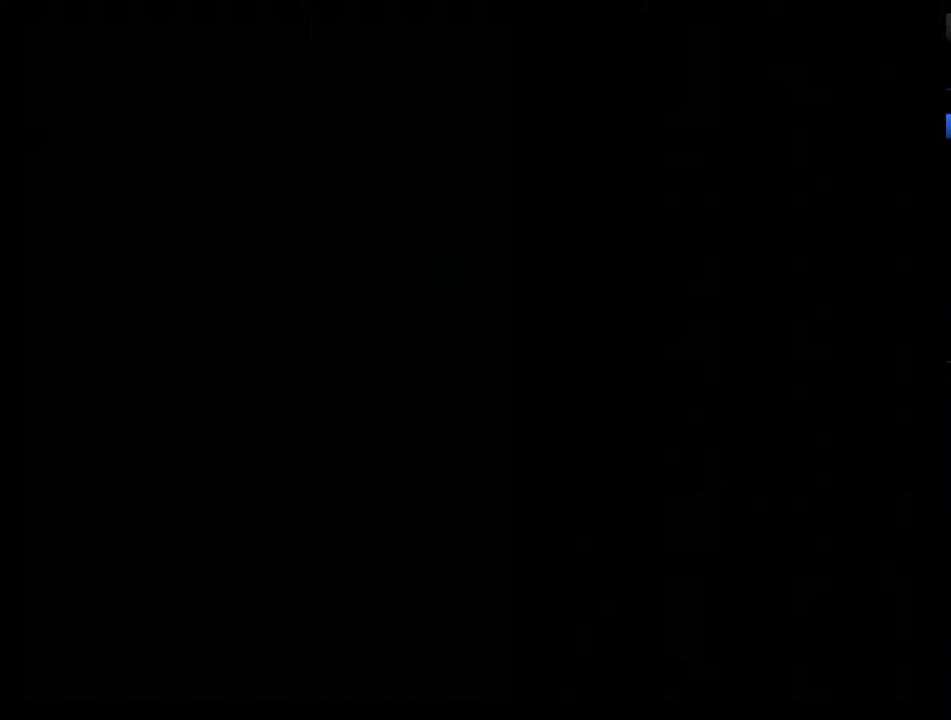
{"buttons": [], "events": []}
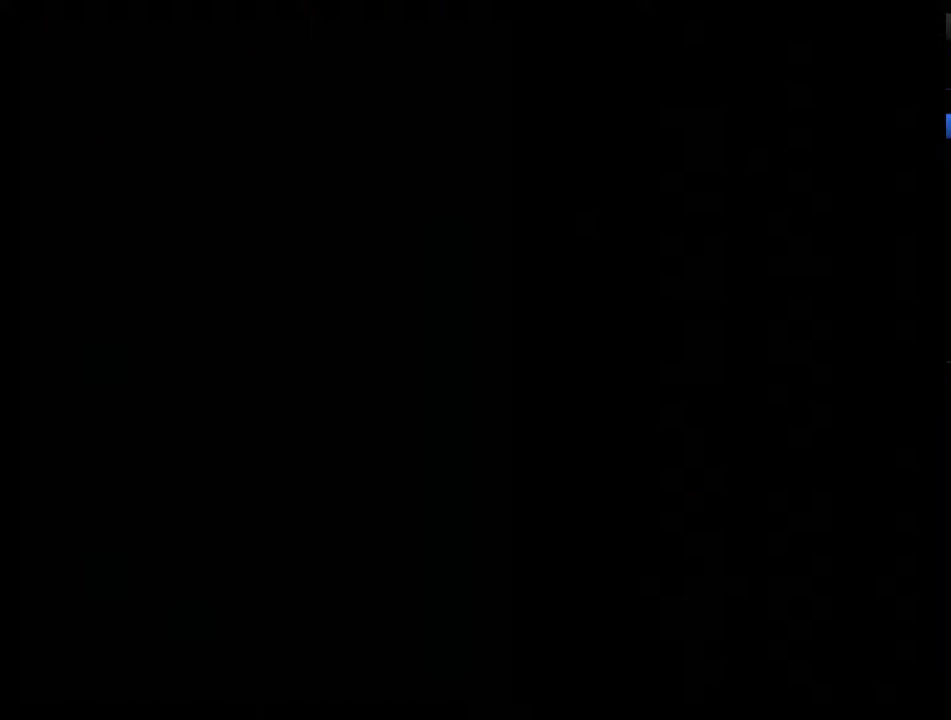
{"buttons": [], "events": []}
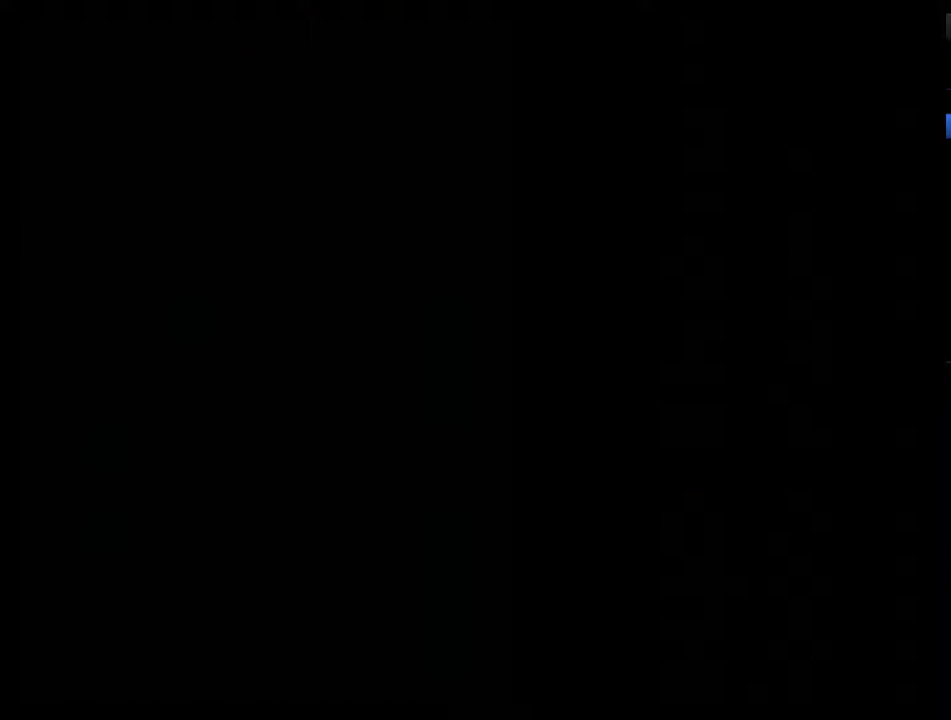
{"buttons": [], "events": []}
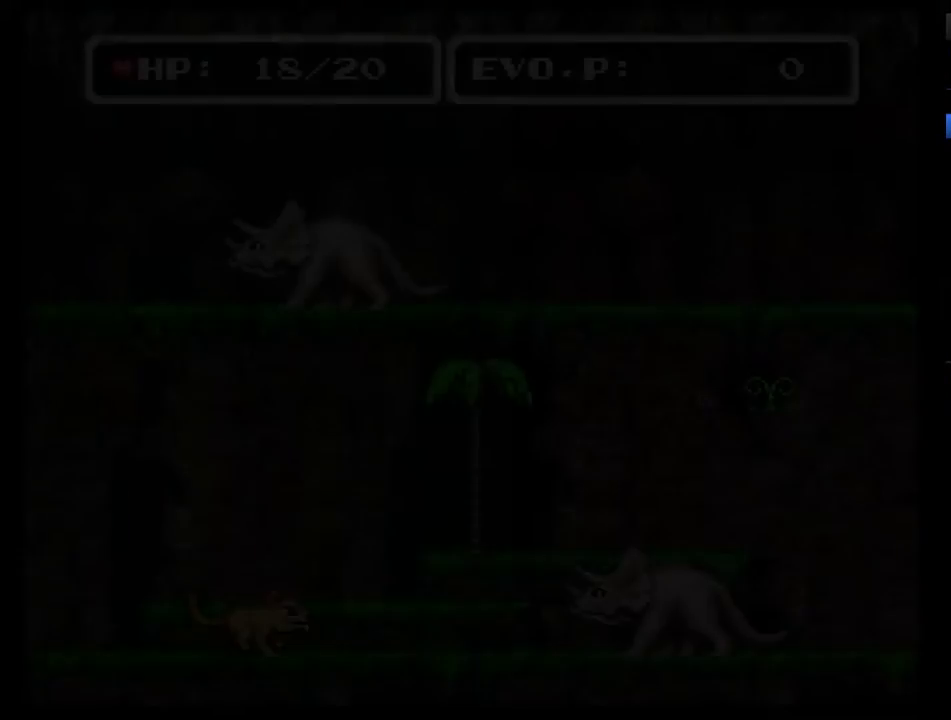
{"buttons": [], "events": []}
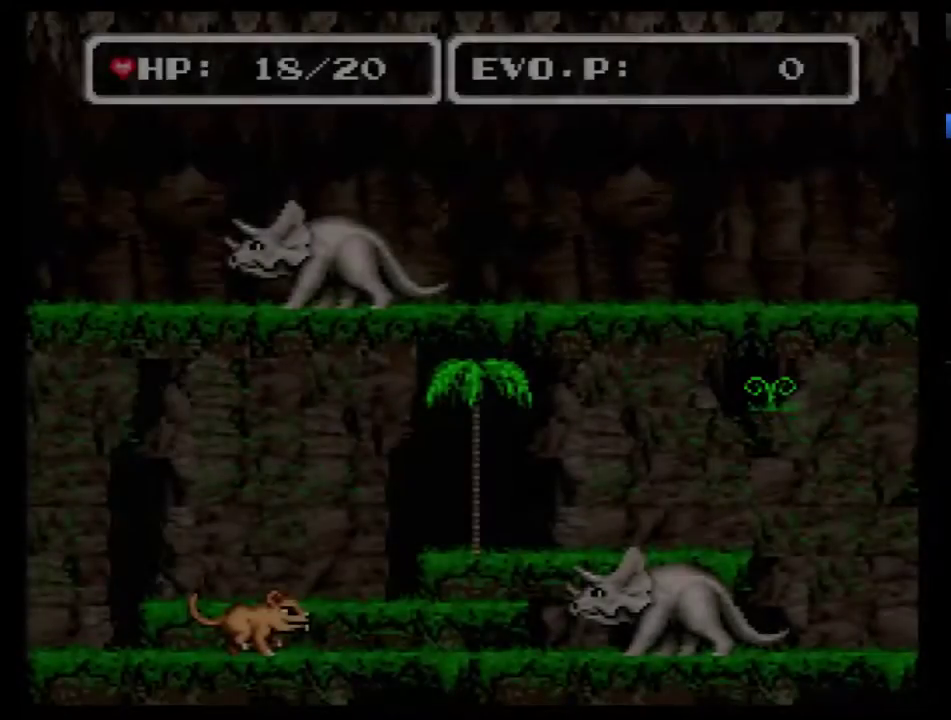
{"buttons": ["DPAD_RIGHT"], "events": [[317, "DPAD_RIGHT", "down"], [383, "DPAD_RIGHT", "up"], [483, "DPAD_RIGHT", "down"]]}
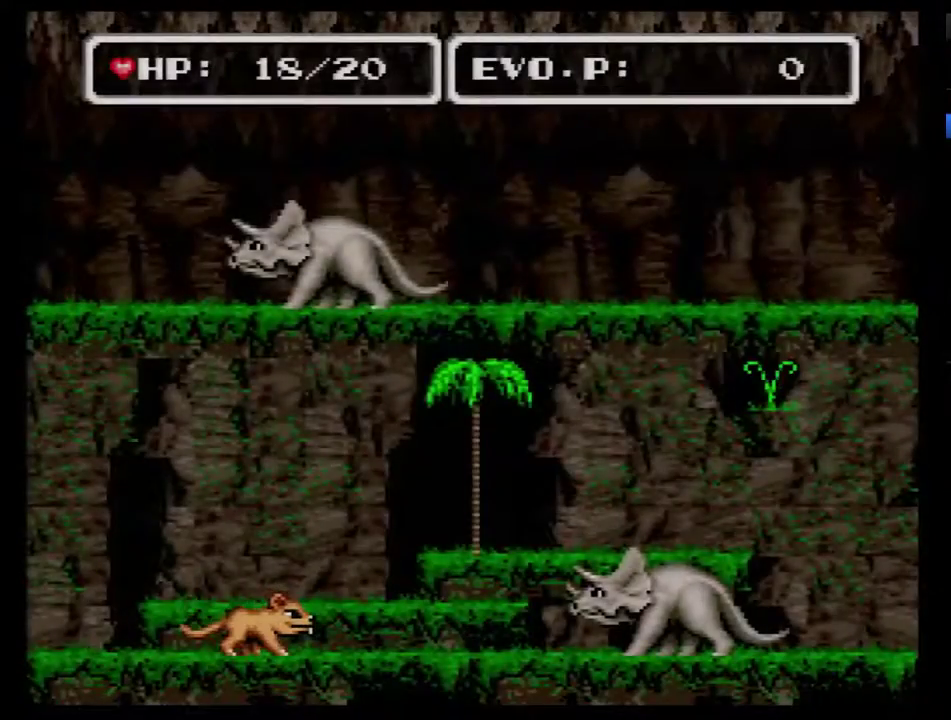
{"buttons": ["DPAD_RIGHT"], "events": [[33, "DPAD_RIGHT", "up"], [100, "DPAD_RIGHT", "down"], [200, "DPAD_RIGHT", "up"], [483, "DPAD_RIGHT", "down"]]}
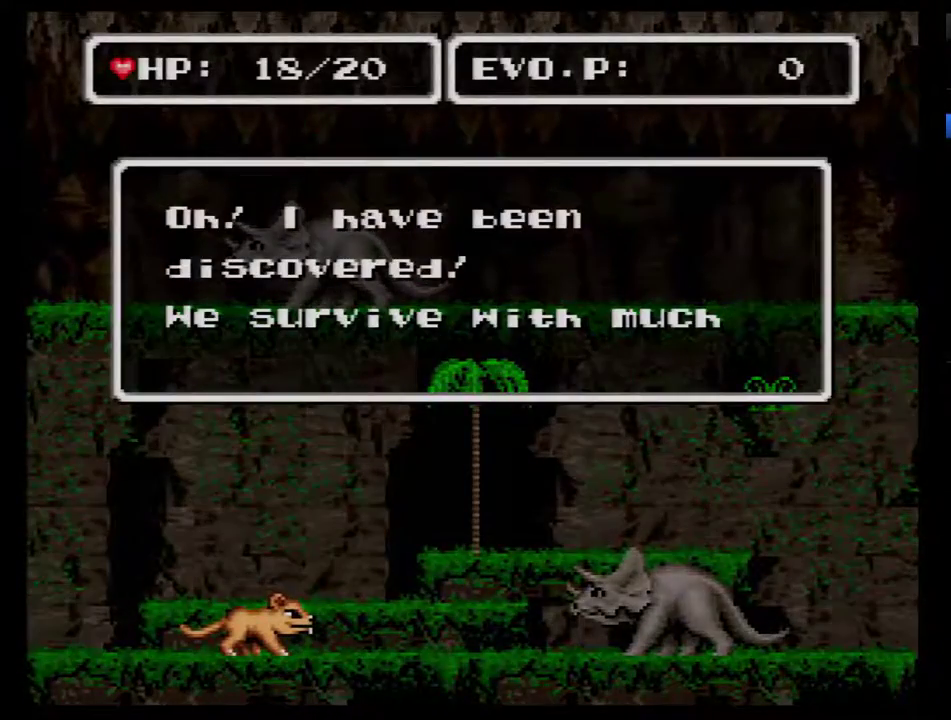
{"buttons": [], "events": [[50, "B", "down"], [67, "DPAD_RIGHT", "up"], [133, "B", "up"], [200, "B", "down"], [450, "B", "up"]]}
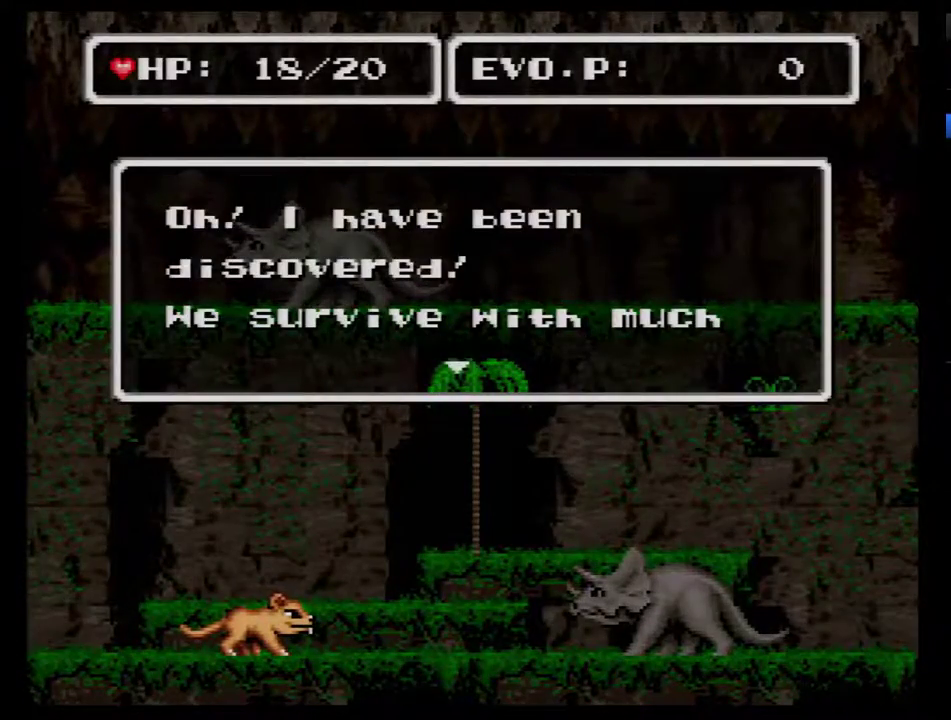
{"buttons": [], "events": [[33, "B", "down"], [133, "B", "up"], [200, "B", "down"], [417, "B", "up"]]}
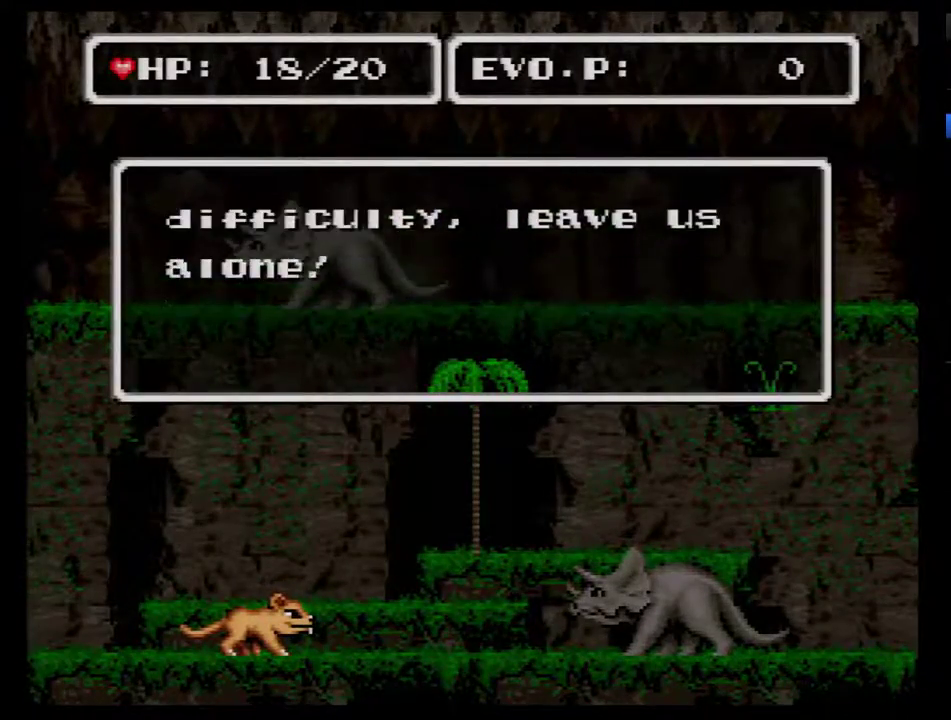
{"buttons": [], "events": [[17, "B", "down"], [67, "B", "up"], [200, "B", "down"], [250, "B", "up"]]}
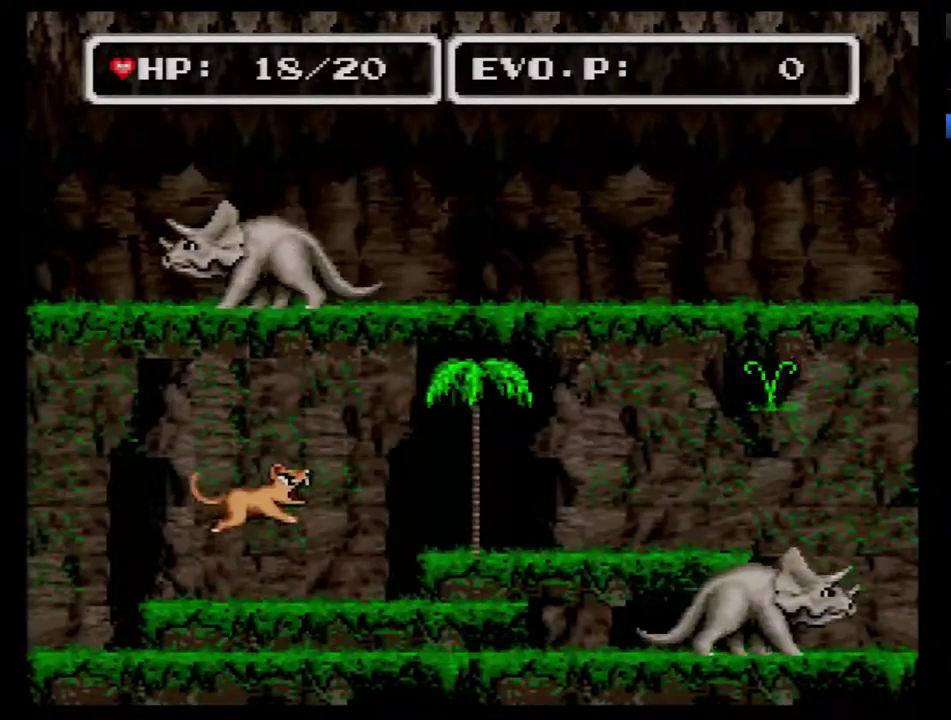
{"buttons": ["DPAD_RIGHT"], "events": [[383, "DPAD_RIGHT", "down"]]}
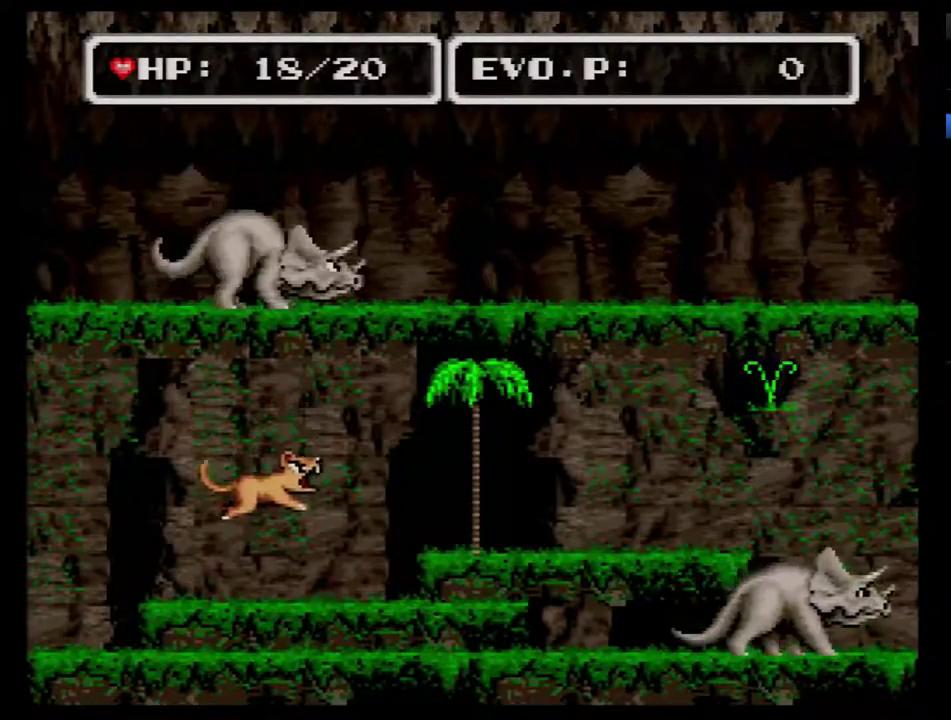
{"buttons": [], "events": [[283, "DPAD_RIGHT", "up"]]}
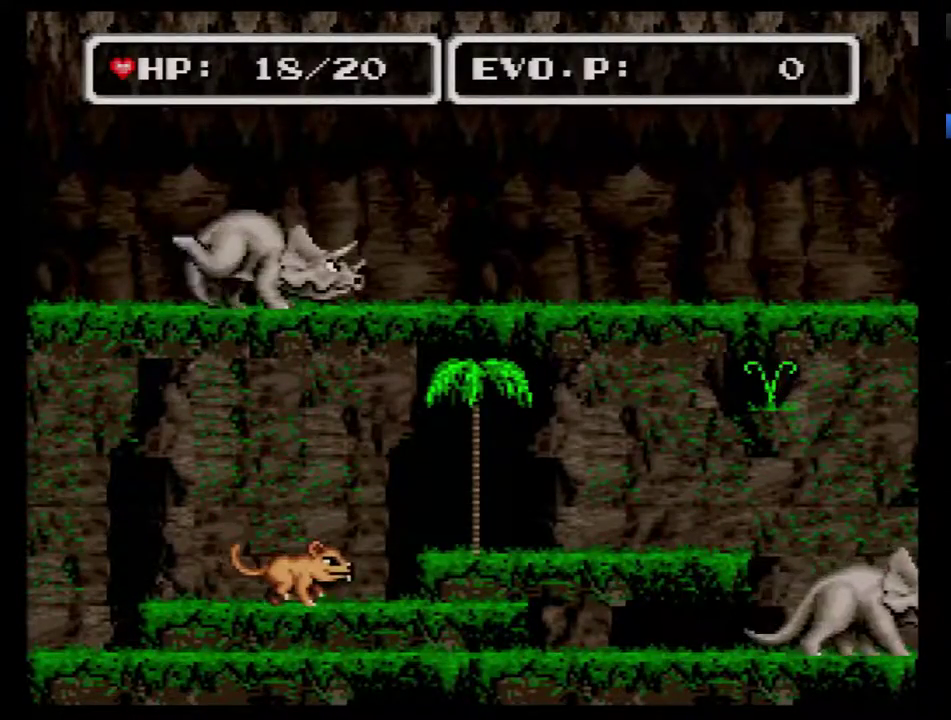
{"buttons": ["B", "DPAD_RIGHT"], "events": [[67, "DPAD_RIGHT", "down"], [467, "B", "down"]]}
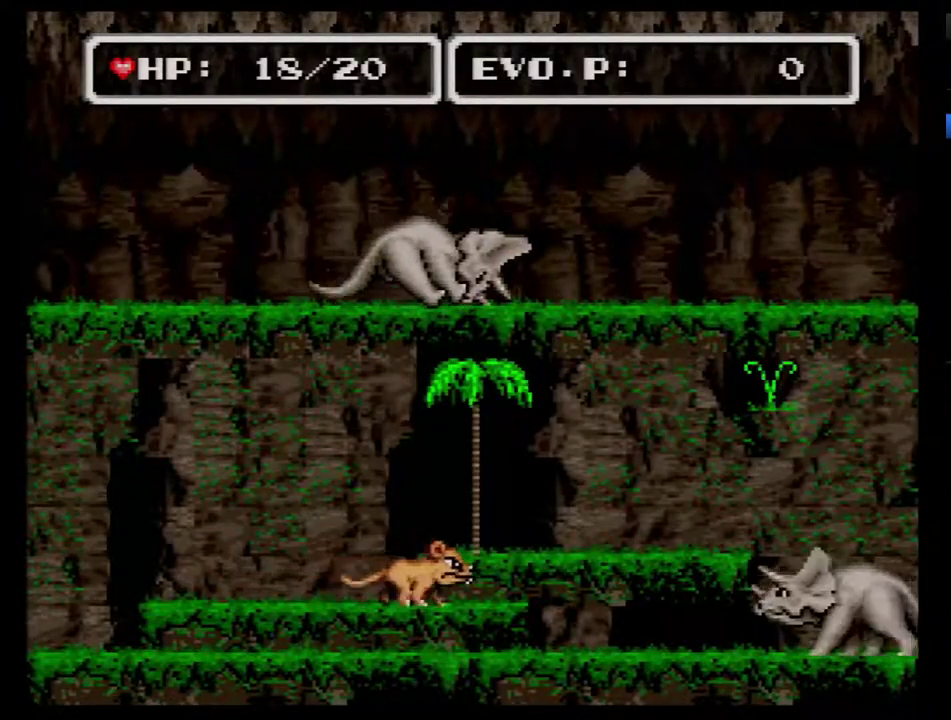
{"buttons": ["B", "DPAD_RIGHT"], "events": []}
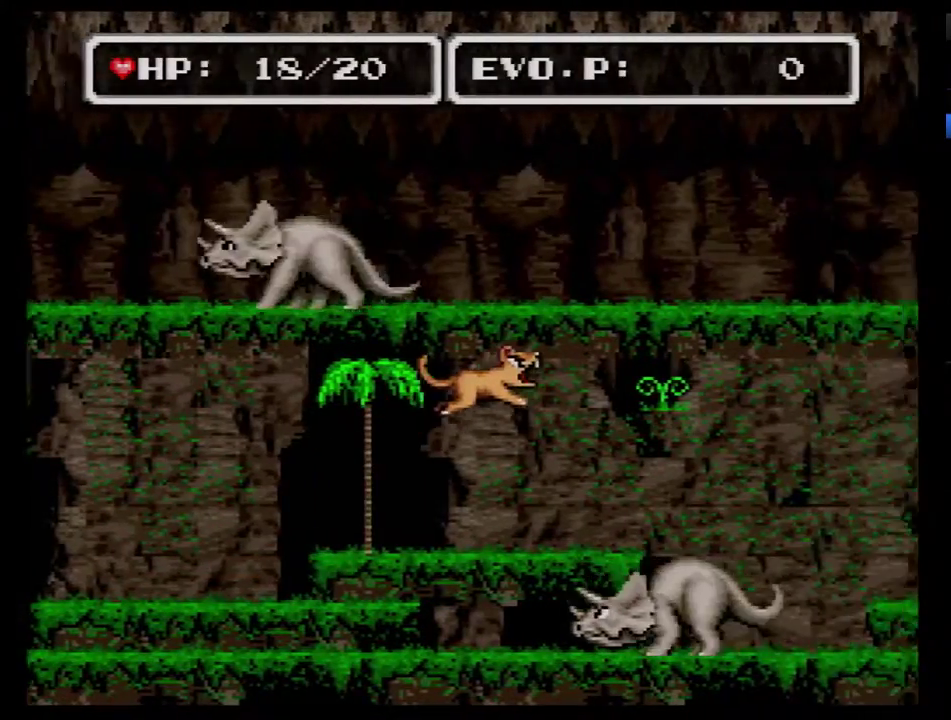
{"buttons": ["B", "DPAD_RIGHT"], "events": []}
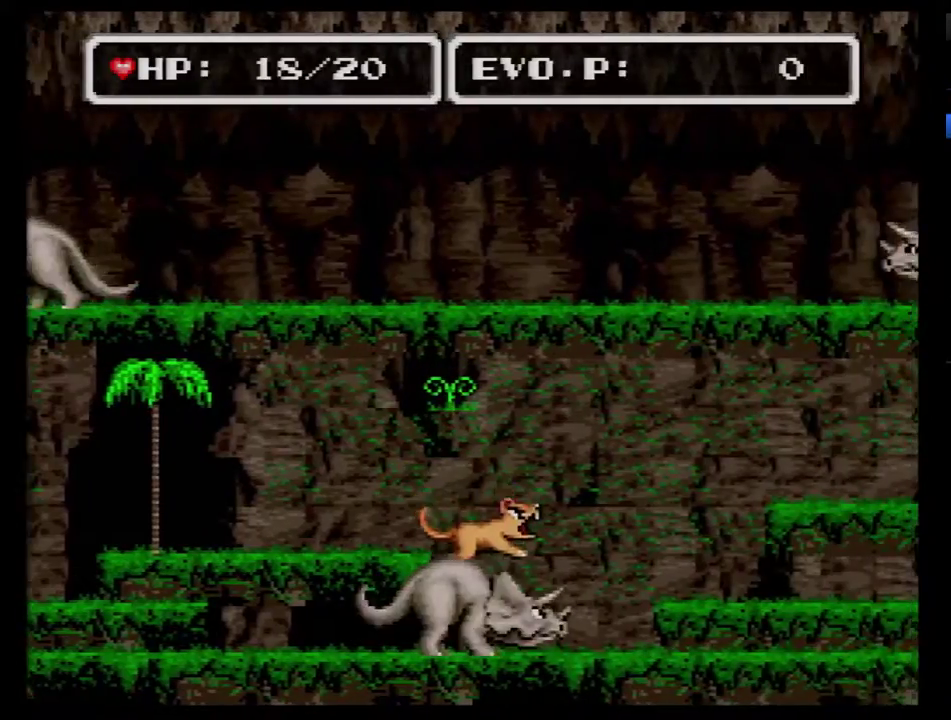
{"buttons": ["B", "DPAD_RIGHT"], "events": []}
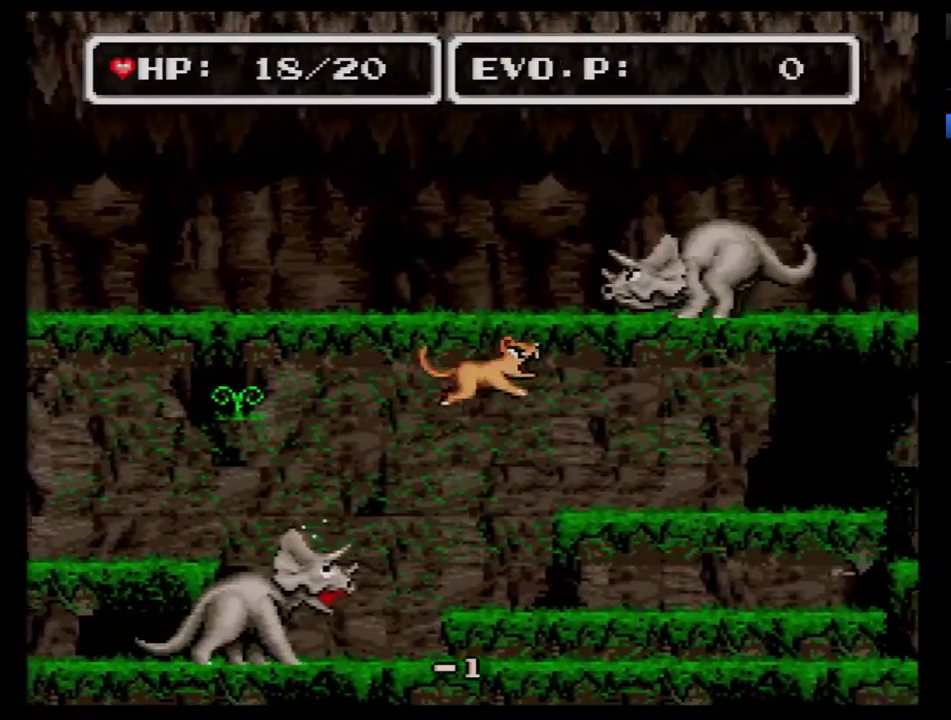
{"buttons": [], "events": [[283, "B", "up"], [283, "DPAD_RIGHT", "up"], [367, "DPAD_RIGHT", "down"], [433, "DPAD_RIGHT", "up"]]}